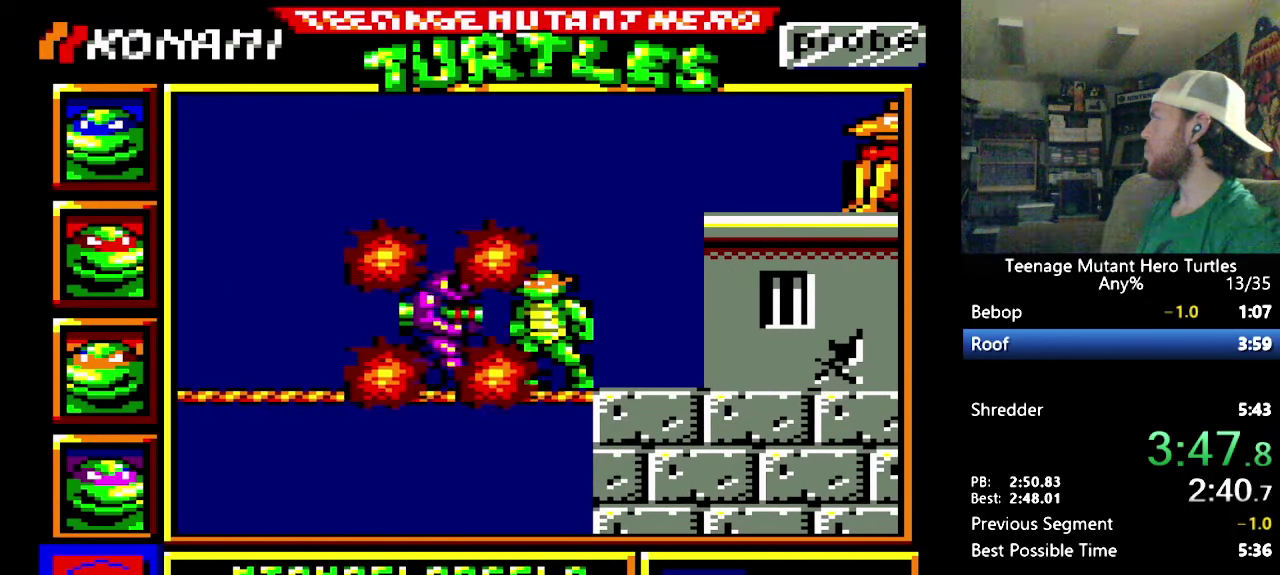
Gameplay with a controller (Nintendo layout); each line is a JSON object with the inputs held at the frame after it. "events" lists button and stick changes between this image and that frame as [ms after this image, input, new state], when the widget could be followed in between. Not read: L1 L3 R3.
{"buttons": ["DPAD_RIGHT"], "events": [[50, "Y", "down"], [267, "DPAD_RIGHT", "down"], [284, "Y", "up"]]}
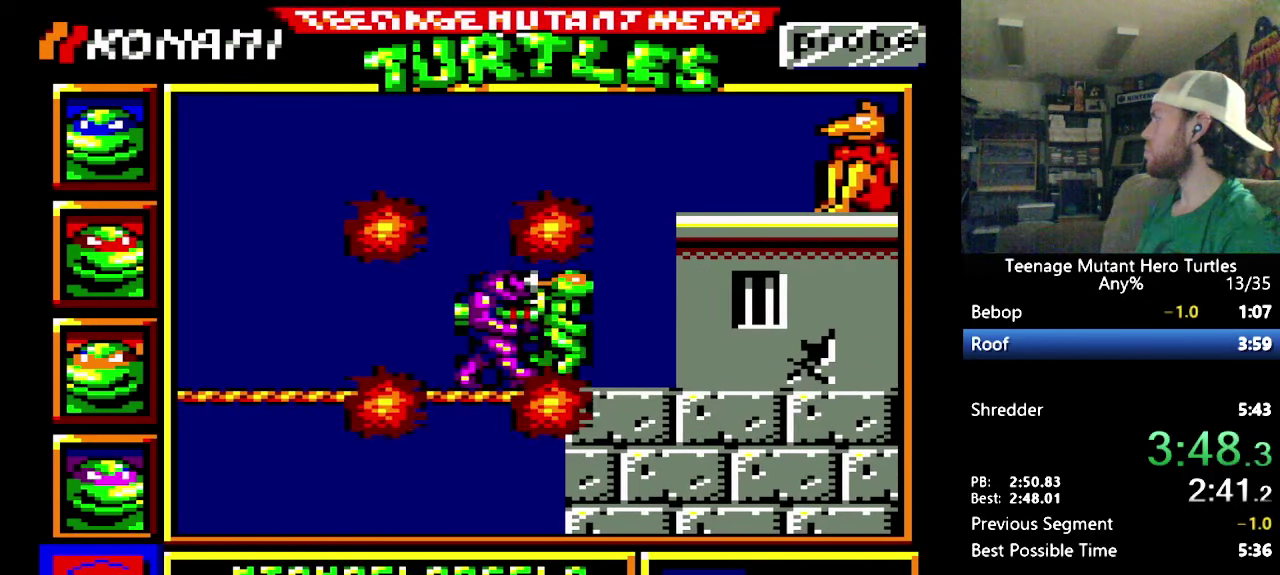
{"buttons": ["DPAD_LEFT"], "events": [[217, "DPAD_UP", "down"], [250, "DPAD_RIGHT", "up"], [467, "DPAD_LEFT", "down"], [467, "DPAD_UP", "up"]]}
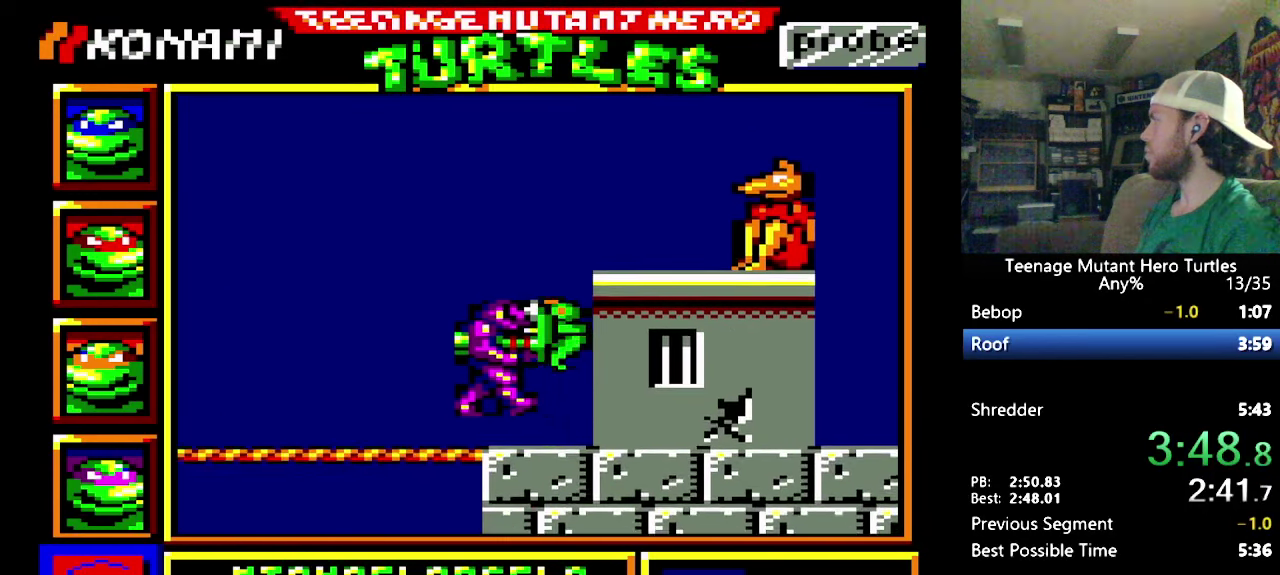
{"buttons": ["Y", "DPAD_LEFT"], "events": [[384, "Y", "down"], [434, "Y", "up"], [500, "Y", "down"]]}
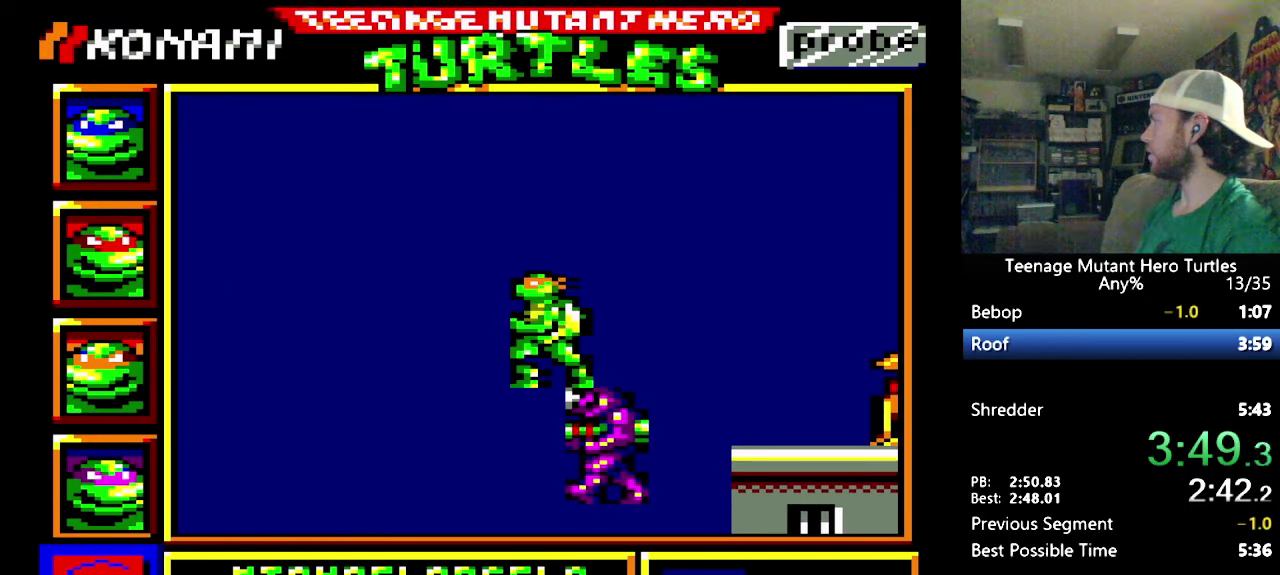
{"buttons": ["DPAD_LEFT"], "events": [[234, "Y", "up"]]}
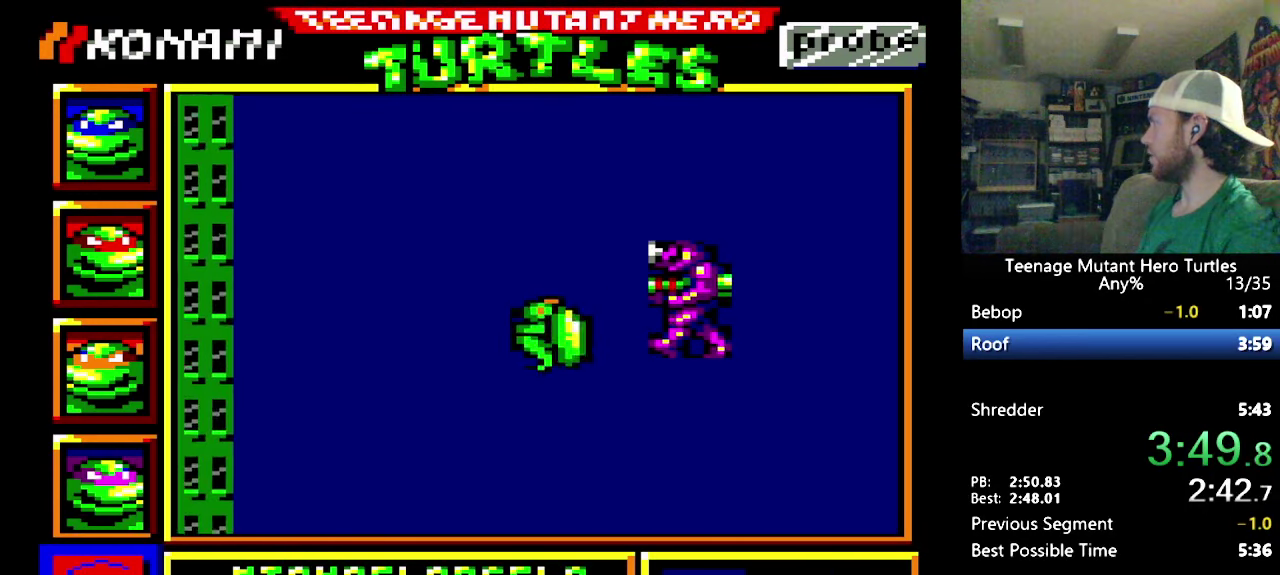
{"buttons": ["DPAD_DOWN"], "events": [[500, "DPAD_DOWN", "down"], [500, "DPAD_LEFT", "up"]]}
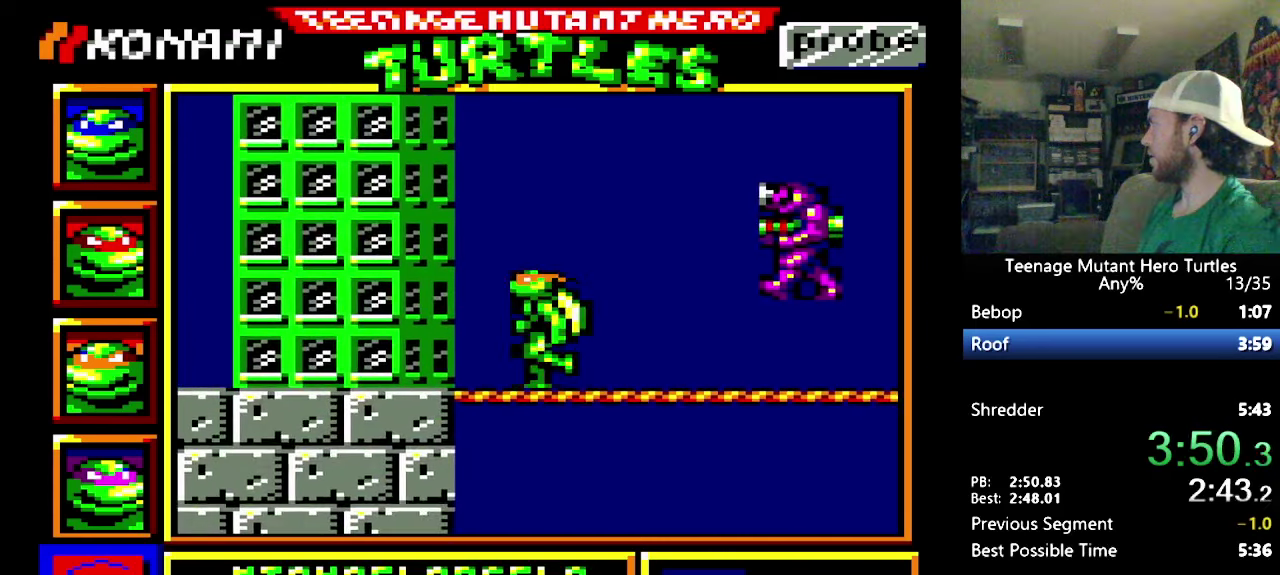
{"buttons": ["Y"], "events": [[33, "DPAD_DOWN", "up"], [33, "DPAD_RIGHT", "down"], [116, "Y", "down"], [150, "DPAD_RIGHT", "up"], [166, "Y", "up"], [216, "Y", "down"], [283, "Y", "up"], [350, "Y", "down"], [416, "Y", "up"], [500, "Y", "down"]]}
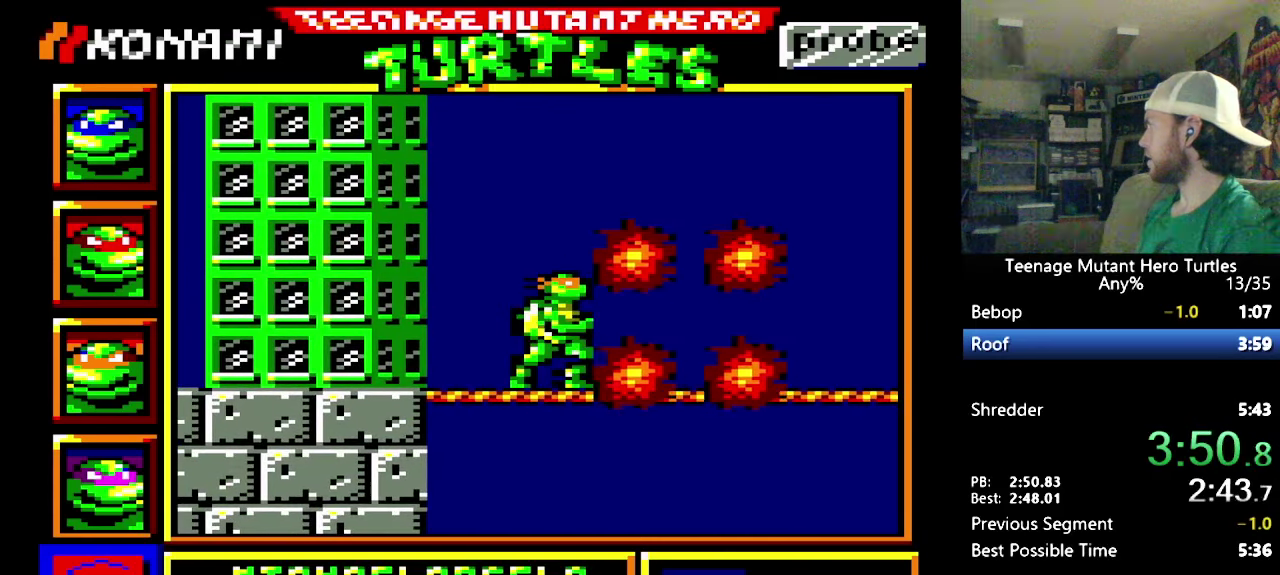
{"buttons": ["DPAD_RIGHT"], "events": [[66, "Y", "up"], [116, "DPAD_RIGHT", "down"], [116, "Y", "down"], [200, "Y", "up"]]}
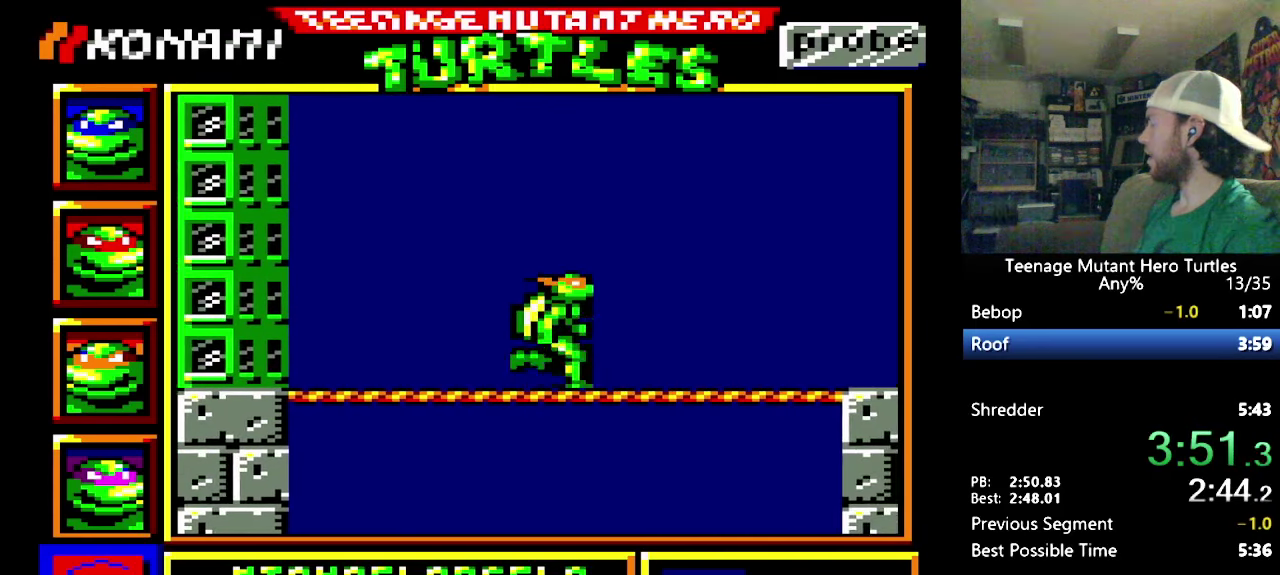
{"buttons": ["DPAD_UP", "DPAD_RIGHT"], "events": [[366, "DPAD_UP", "down"]]}
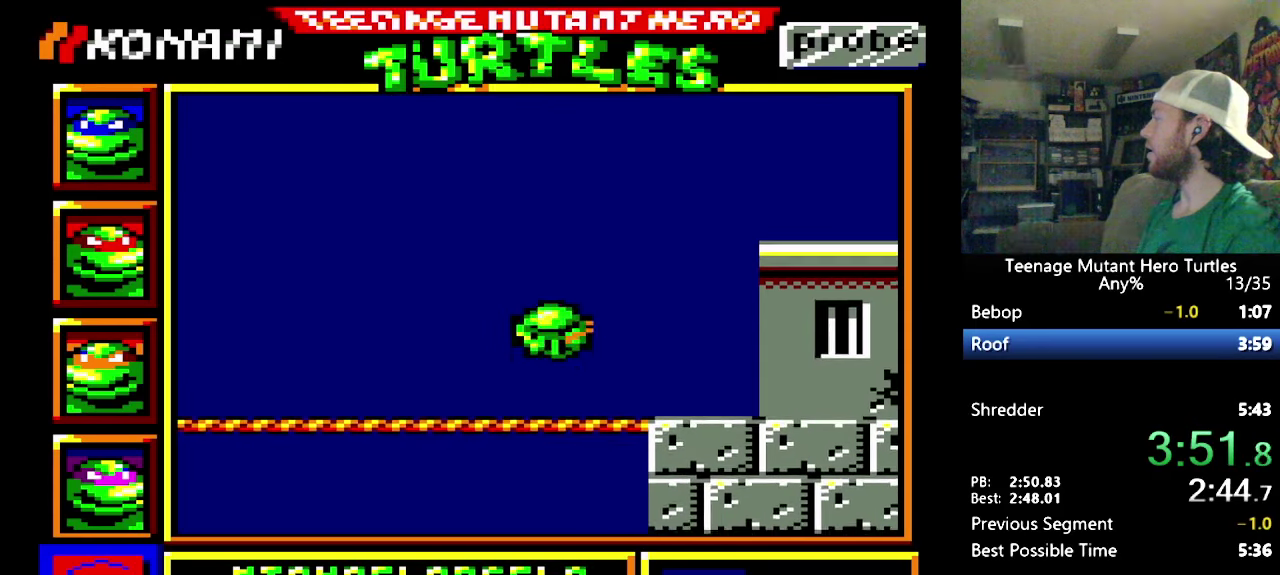
{"buttons": ["DPAD_RIGHT"], "events": [[33, "DPAD_UP", "up"]]}
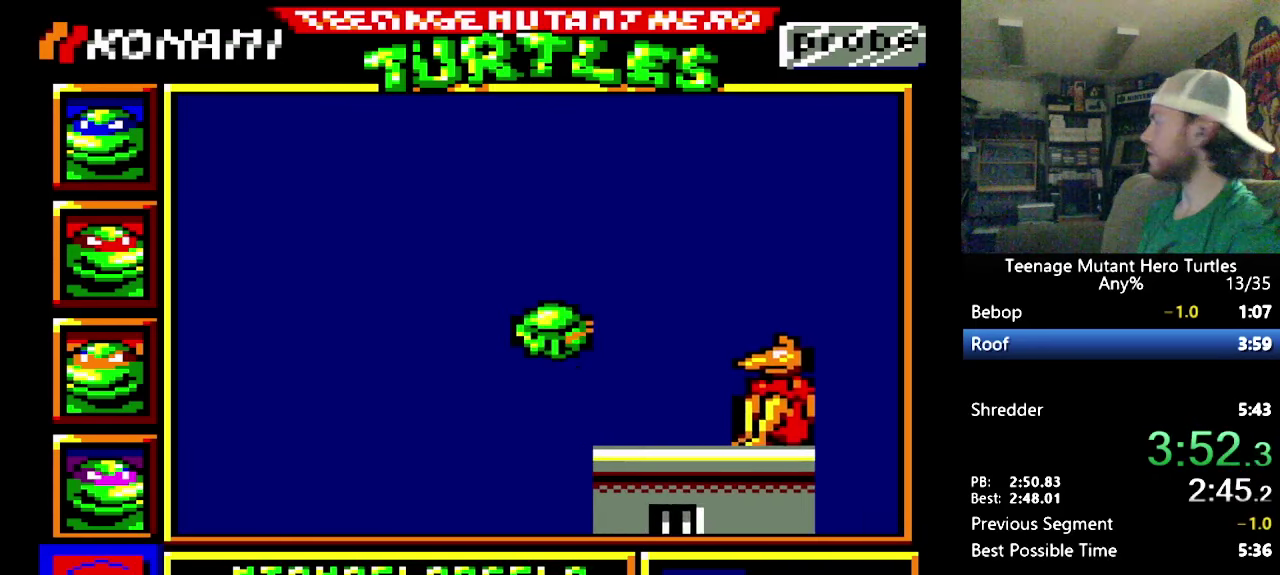
{"buttons": ["DPAD_RIGHT"], "events": []}
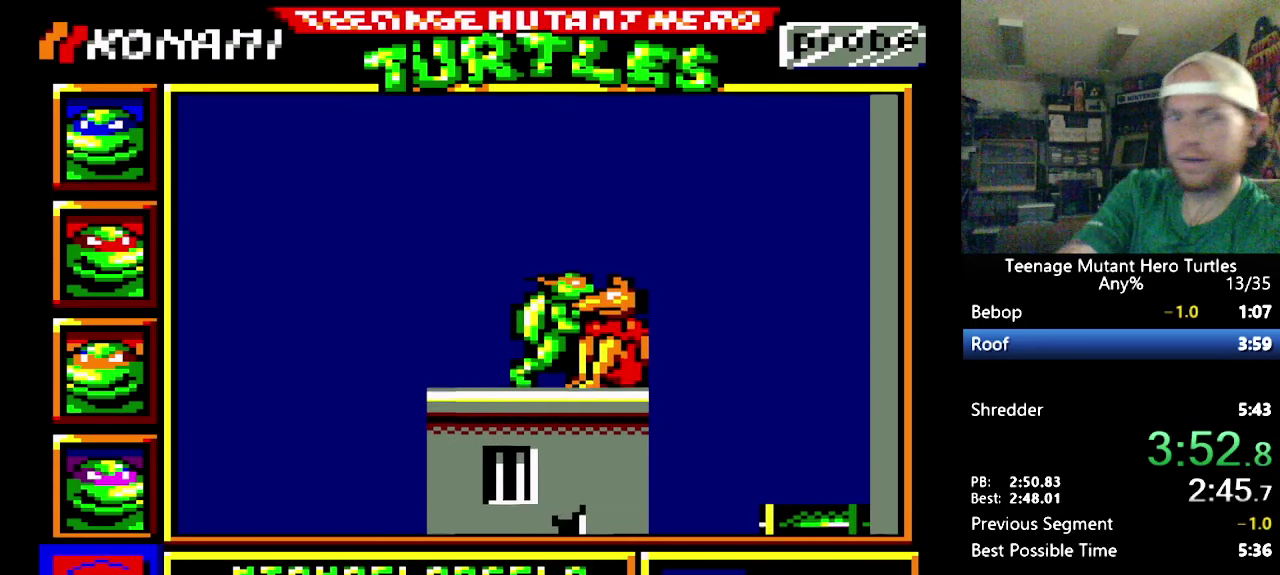
{"buttons": [], "events": [[383, "DPAD_RIGHT", "up"]]}
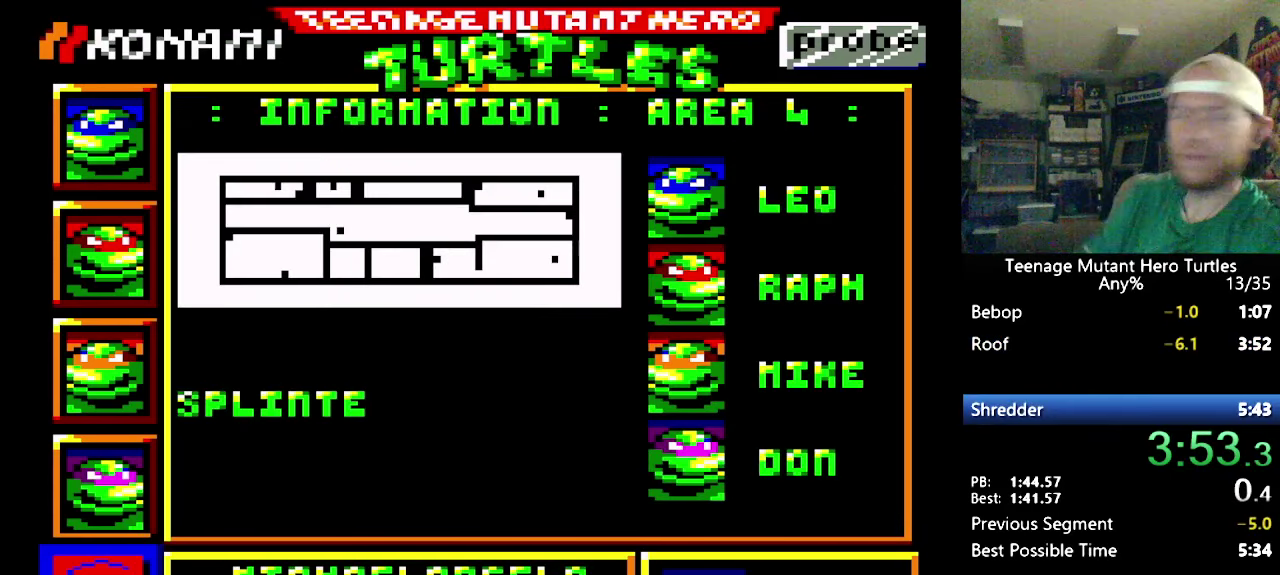
{"buttons": [], "events": []}
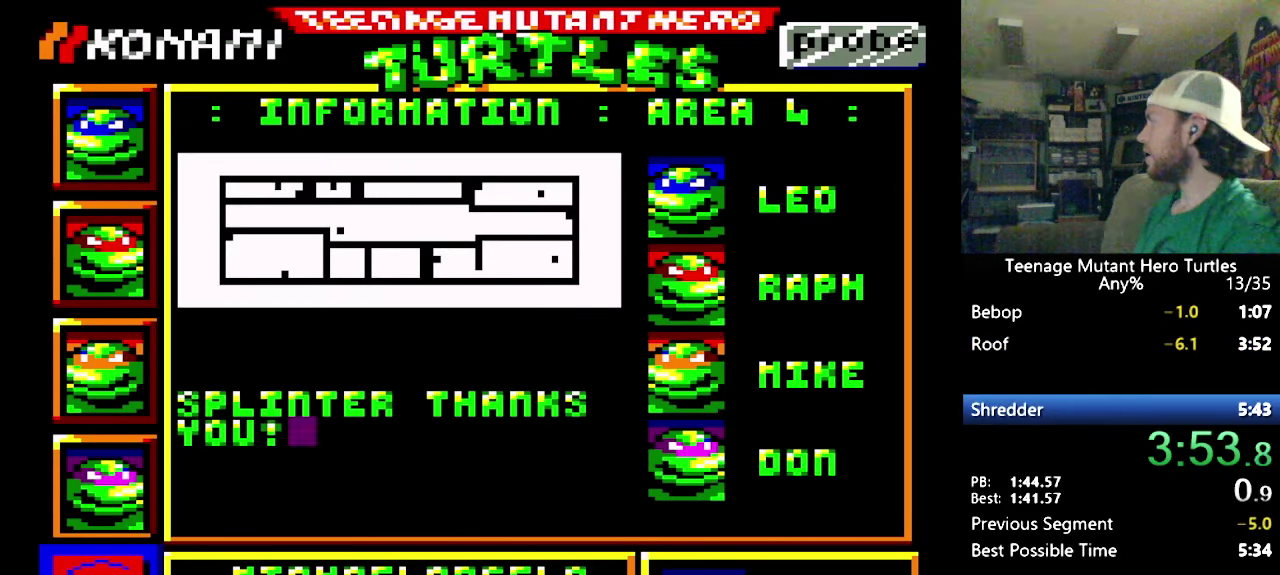
{"buttons": [], "events": []}
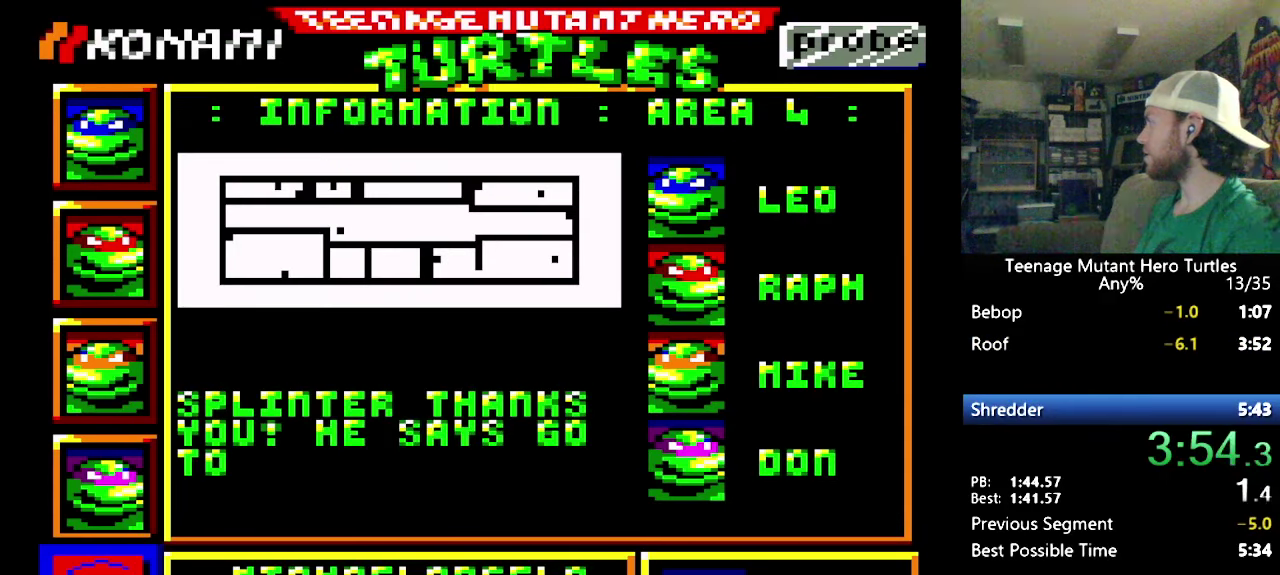
{"buttons": [], "events": [[33, "Y", "down"], [100, "Y", "up"], [150, "Y", "down"], [200, "Y", "up"], [266, "Y", "down"], [466, "Y", "up"]]}
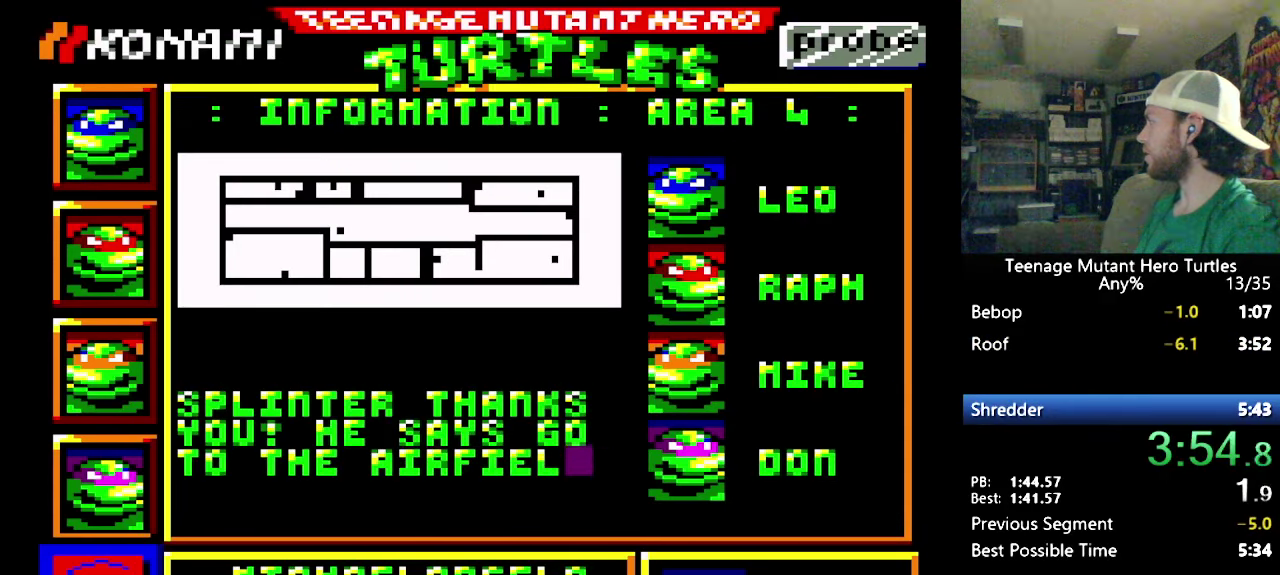
{"buttons": ["DPAD_RIGHT"], "events": [[16, "Y", "down"], [350, "DPAD_RIGHT", "down"], [383, "Y", "up"]]}
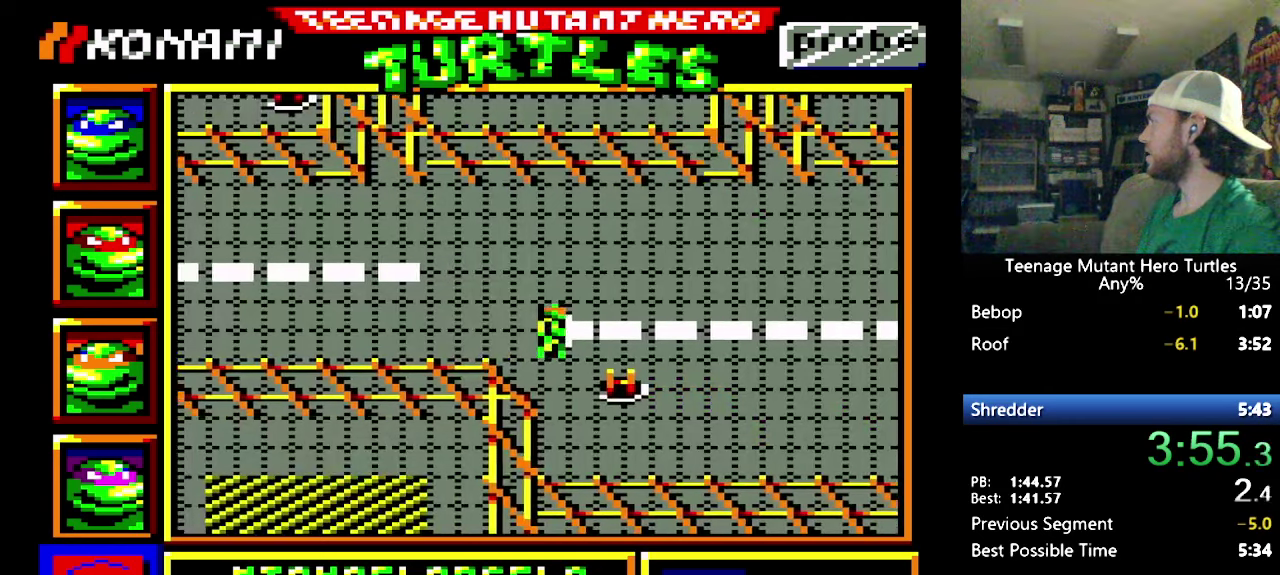
{"buttons": ["DPAD_RIGHT"], "events": []}
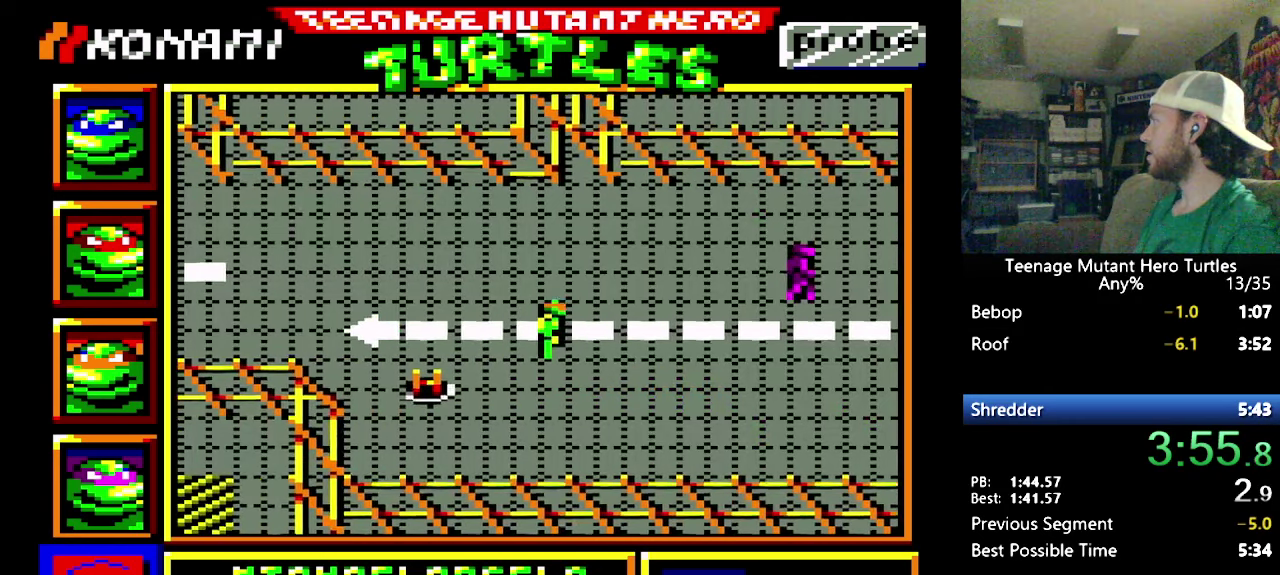
{"buttons": ["DPAD_RIGHT"], "events": [[17, "DPAD_UP", "down"], [33, "DPAD_RIGHT", "up"], [133, "DPAD_RIGHT", "down"], [150, "DPAD_UP", "up"]]}
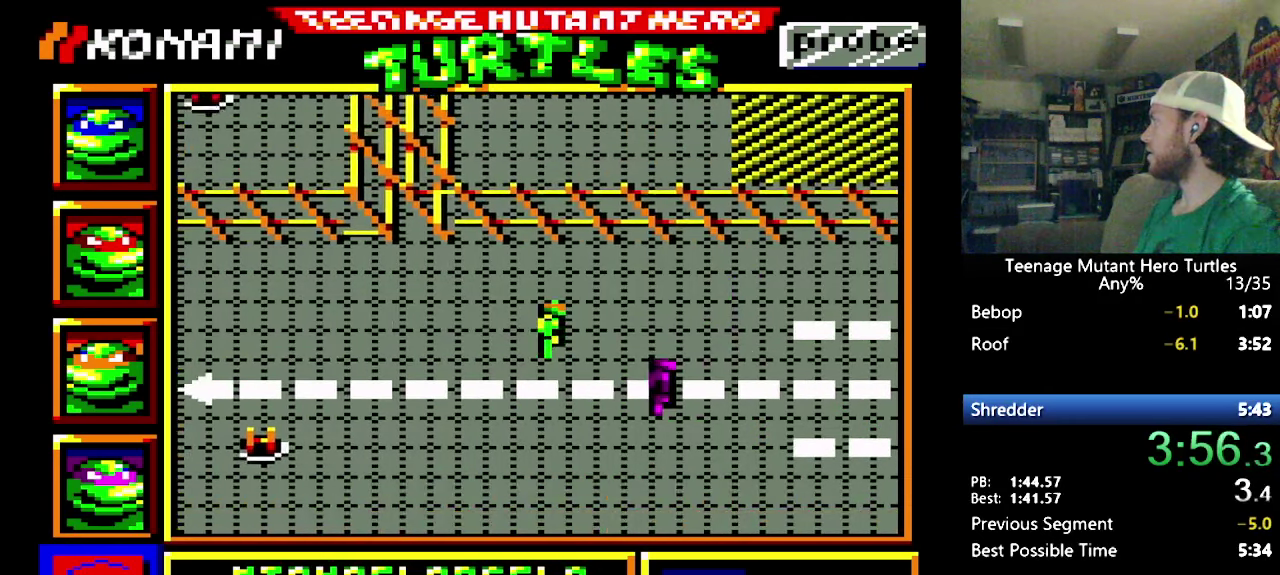
{"buttons": ["DPAD_RIGHT"], "events": []}
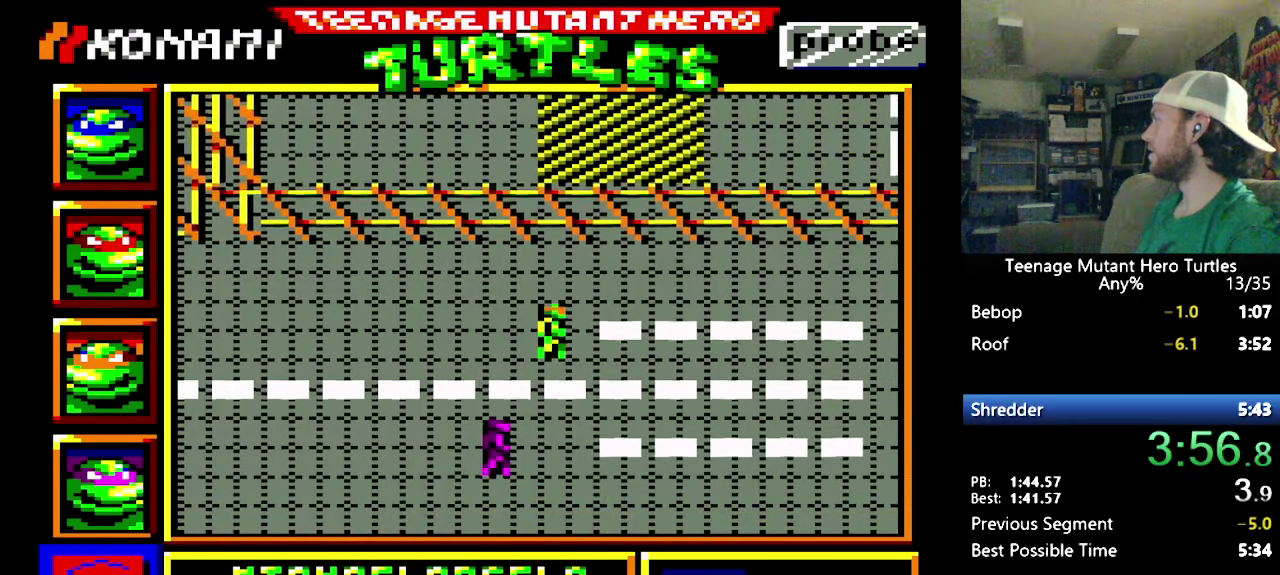
{"buttons": ["DPAD_RIGHT"], "events": []}
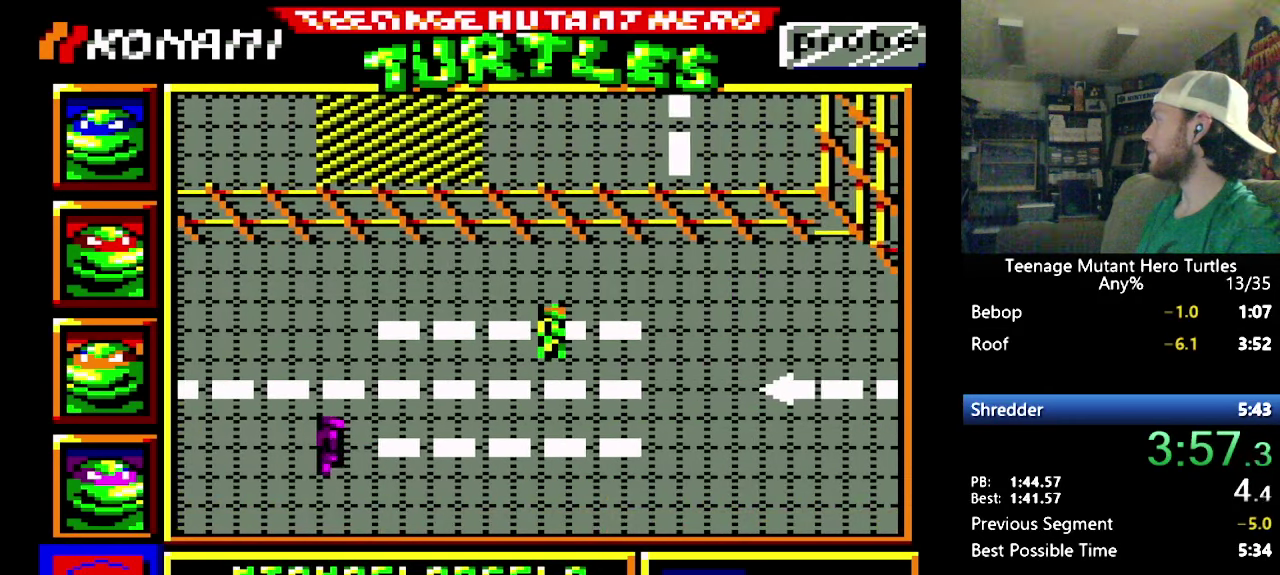
{"buttons": ["DPAD_RIGHT"], "events": []}
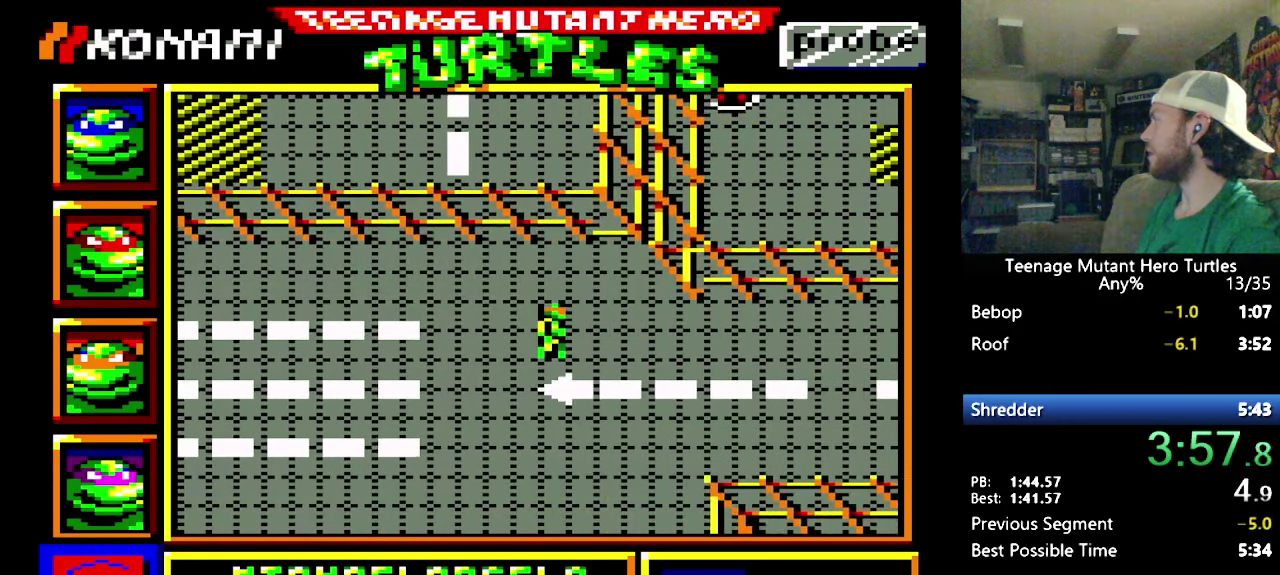
{"buttons": ["DPAD_RIGHT"], "events": []}
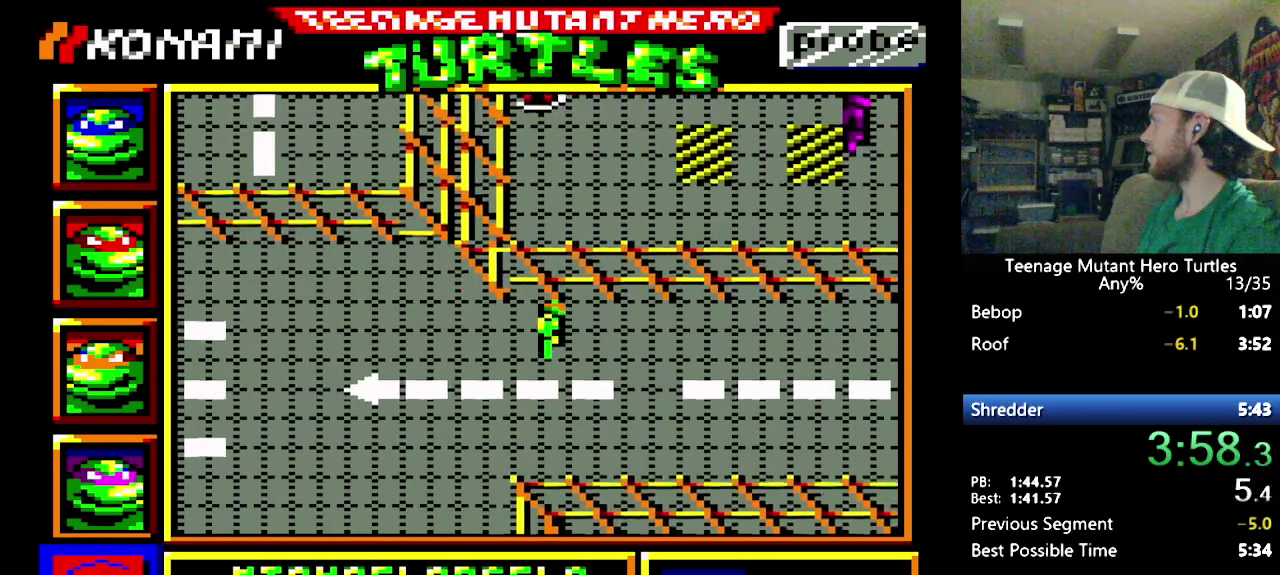
{"buttons": ["DPAD_RIGHT"], "events": []}
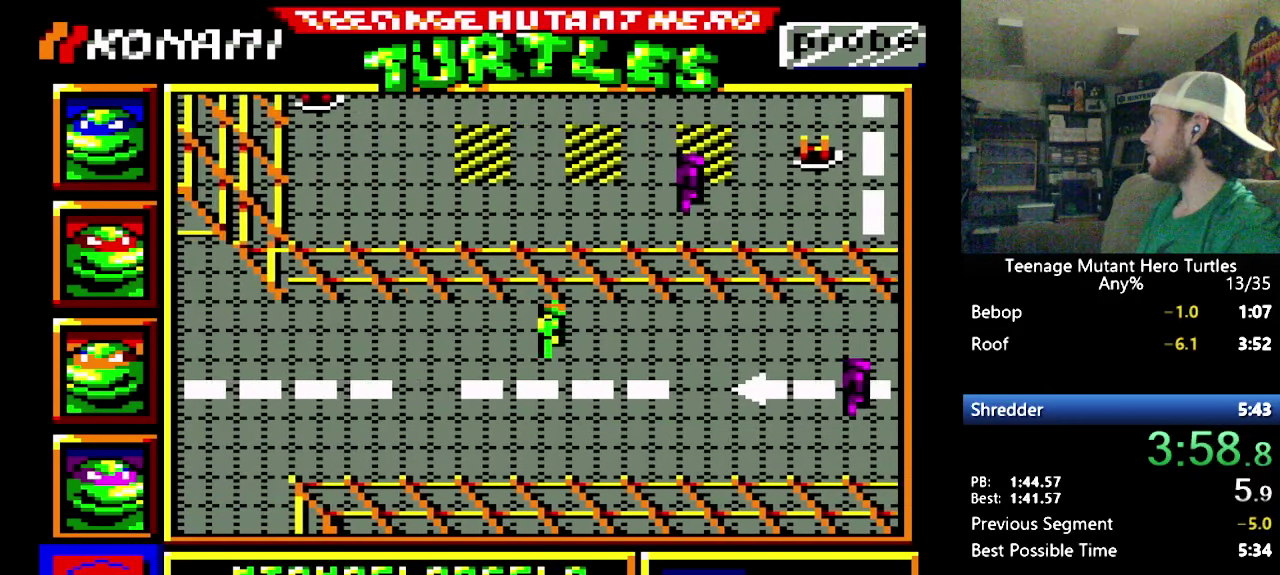
{"buttons": ["DPAD_RIGHT"], "events": []}
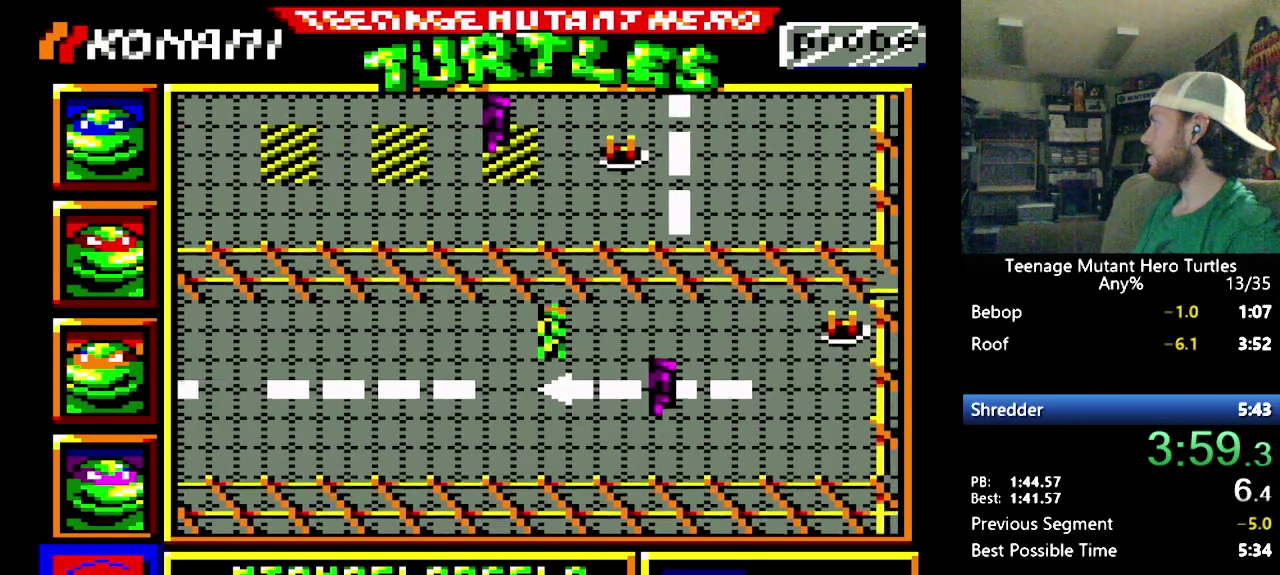
{"buttons": [], "events": [[83, "DPAD_RIGHT", "up"]]}
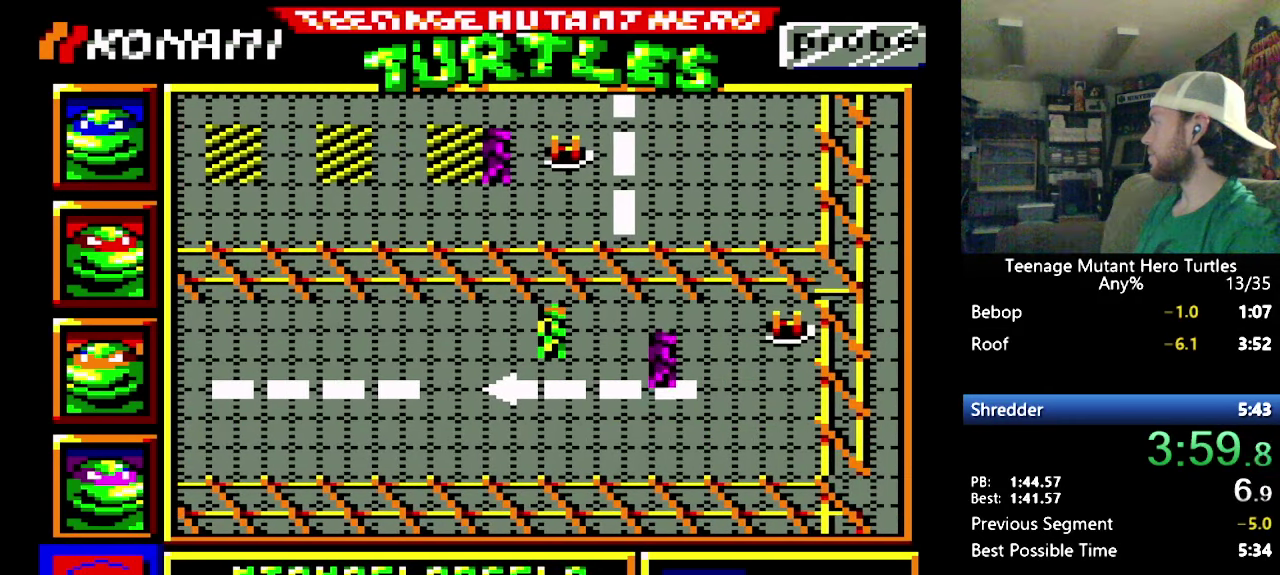
{"buttons": ["DPAD_RIGHT"], "events": [[150, "DPAD_RIGHT", "down"]]}
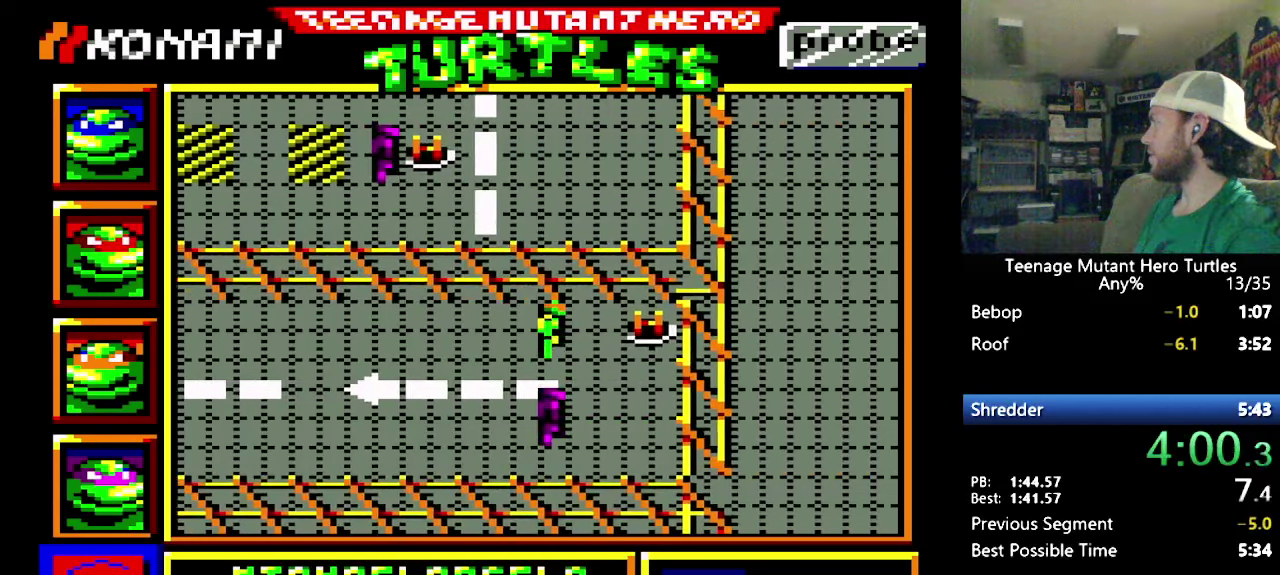
{"buttons": ["DPAD_RIGHT"], "events": [[334, "DPAD_UP", "down"], [467, "DPAD_UP", "up"]]}
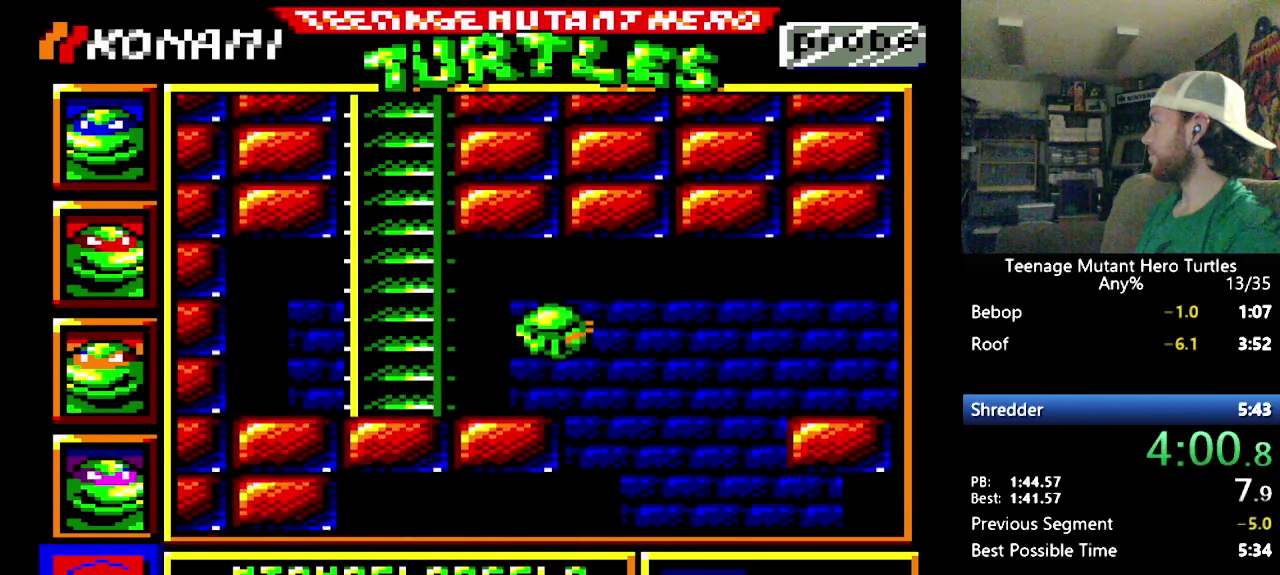
{"buttons": ["DPAD_RIGHT"], "events": []}
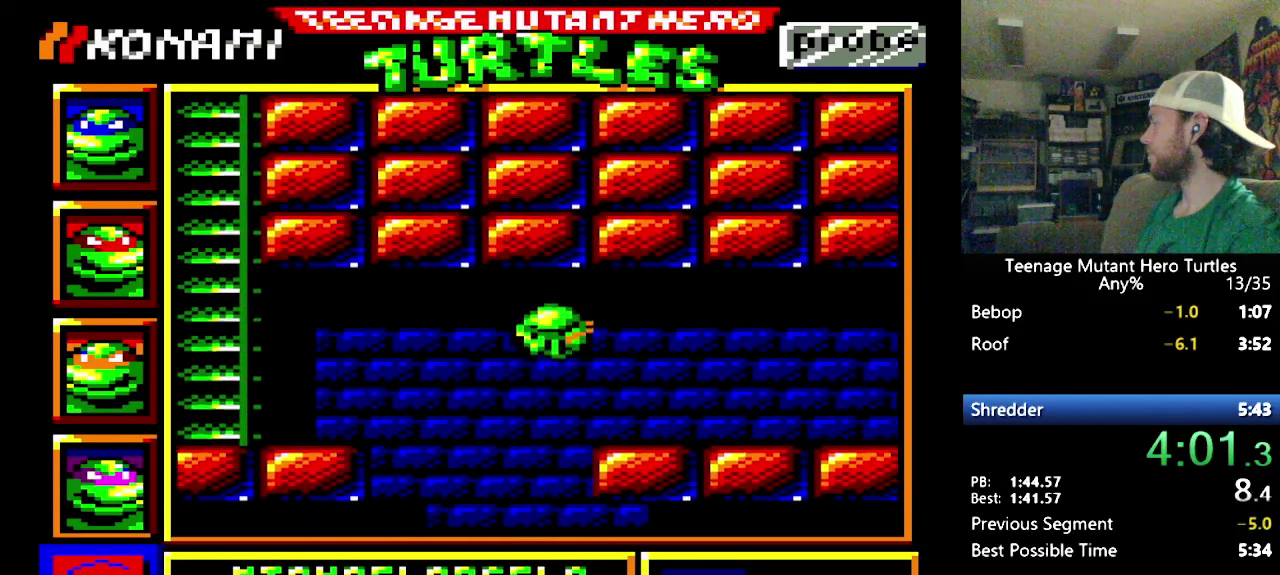
{"buttons": ["DPAD_RIGHT"], "events": []}
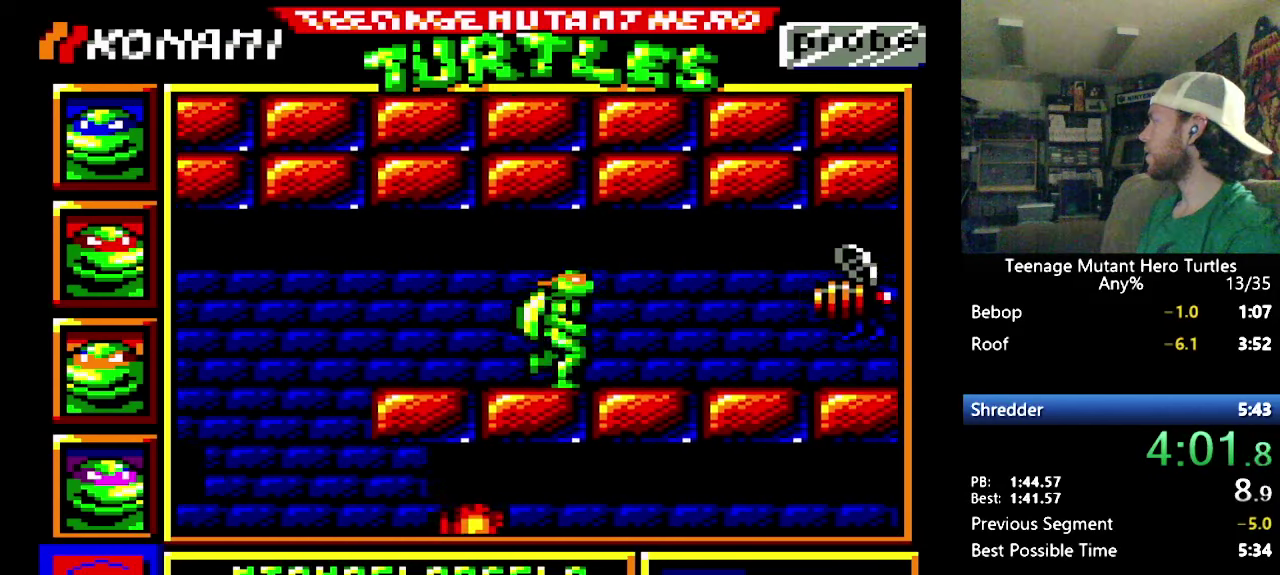
{"buttons": ["DPAD_RIGHT"], "events": []}
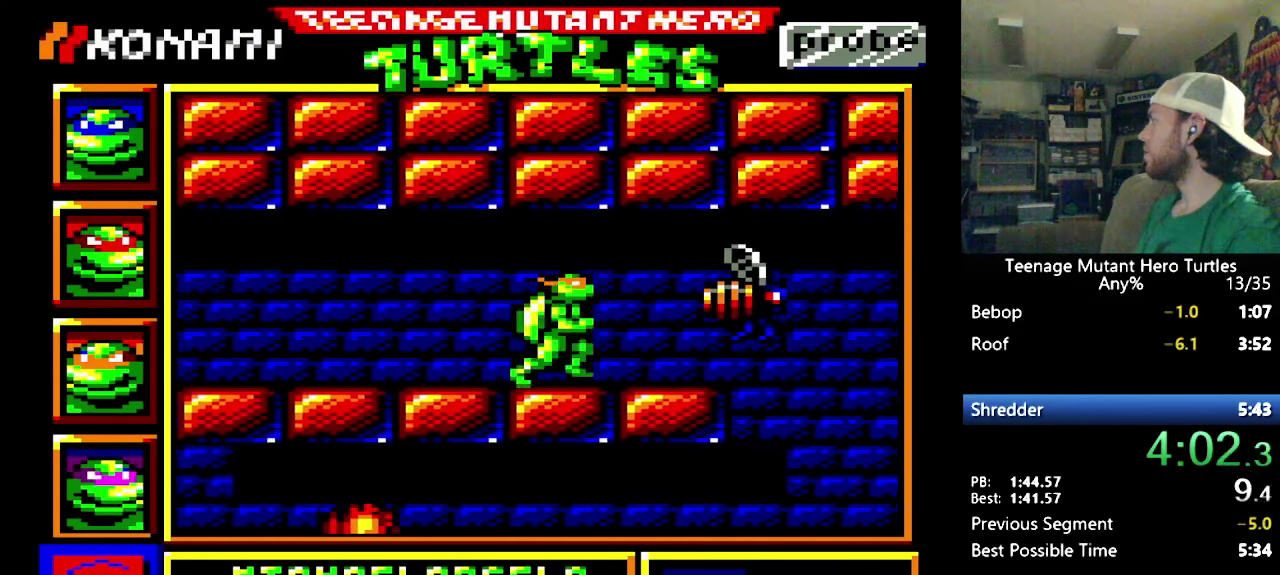
{"buttons": ["DPAD_RIGHT"], "events": [[250, "DPAD_UP", "down"], [267, "DPAD_RIGHT", "up"], [367, "DPAD_RIGHT", "down"], [367, "DPAD_UP", "up"], [384, "Y", "down"], [450, "Y", "up"]]}
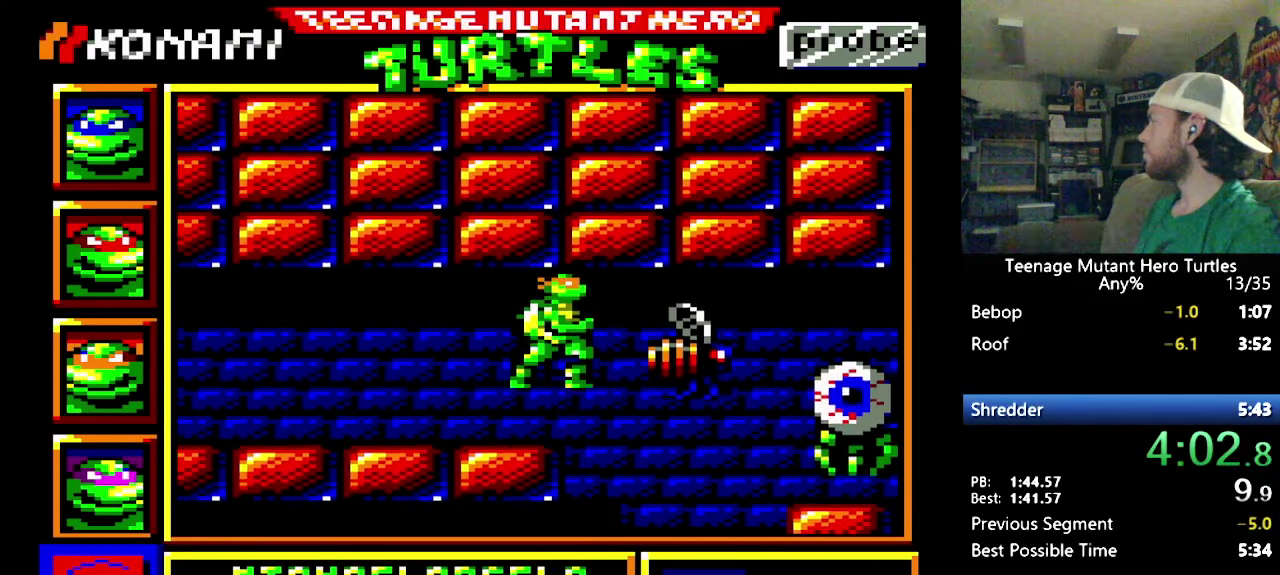
{"buttons": ["DPAD_RIGHT"], "events": [[384, "Y", "down"], [484, "Y", "up"]]}